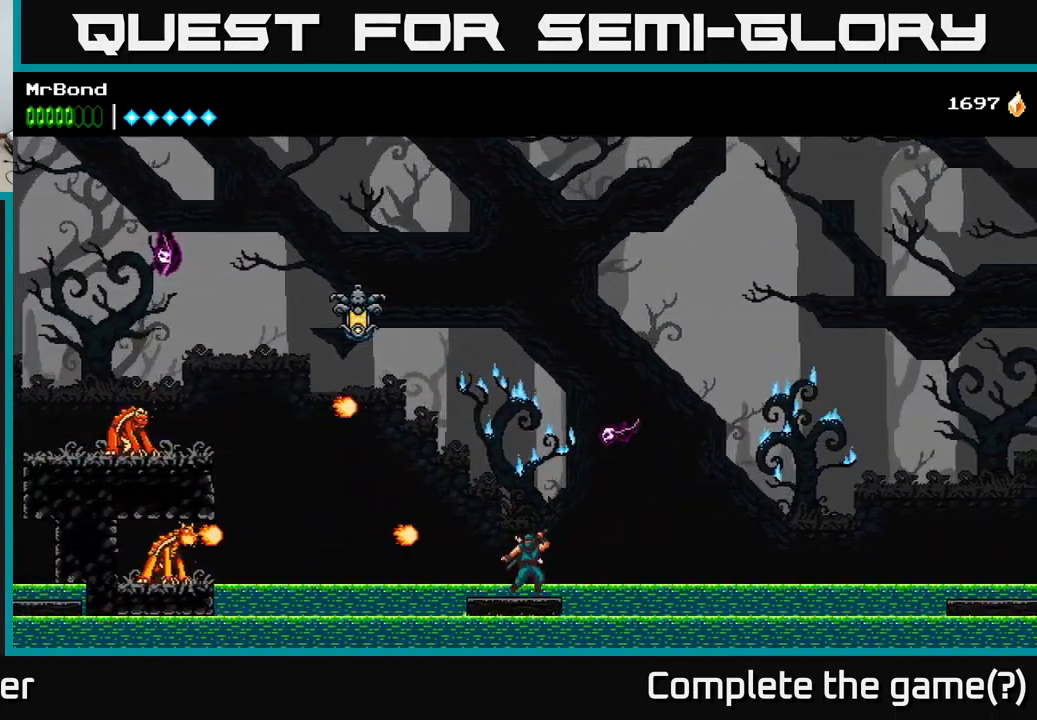
Gameplay with a controller (Xbox layout); each line is a JSON object with the inputs held at the frame after it. "events" lists button and stick changes between this image and that frame as [ms after this image, input, new state], when the widget could be followed in between.
{"buttons": ["DPAD_LEFT"], "left_stick": "center", "right_stick": "center", "events": [[66, "A", "down"], [333, "X", "down"], [466, "X", "up"], [483, "A", "up"]]}
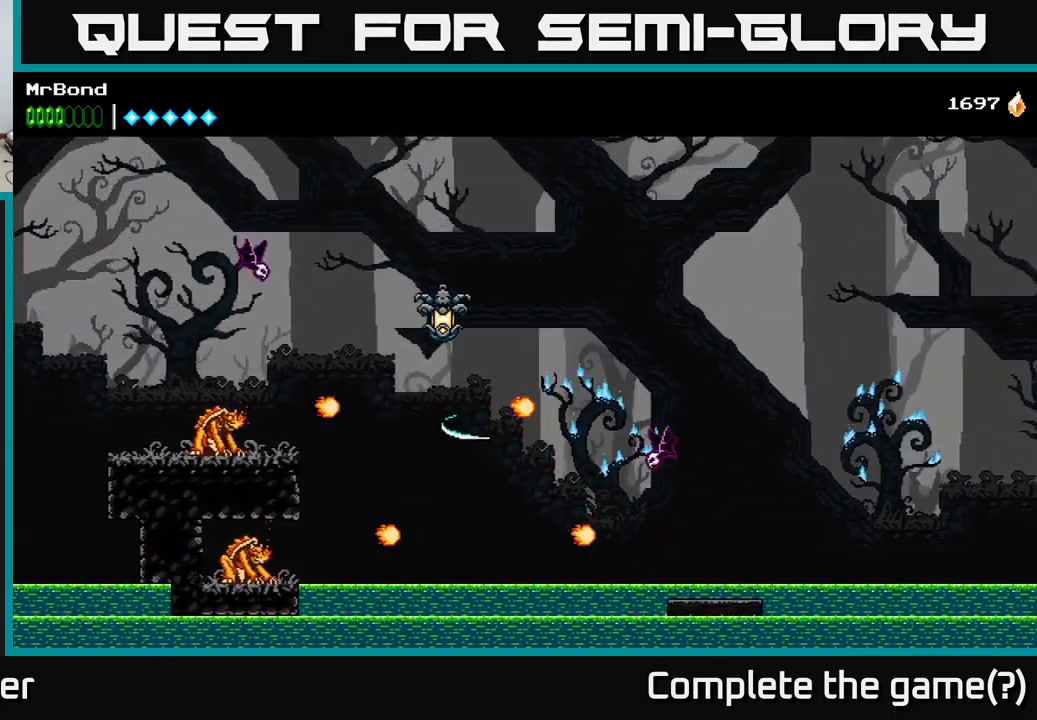
{"buttons": ["A", "X", "DPAD_LEFT"], "left_stick": "center", "right_stick": "center", "events": [[66, "A", "down"], [316, "DPAD_LEFT", "up"], [416, "DPAD_LEFT", "down"], [466, "X", "down"]]}
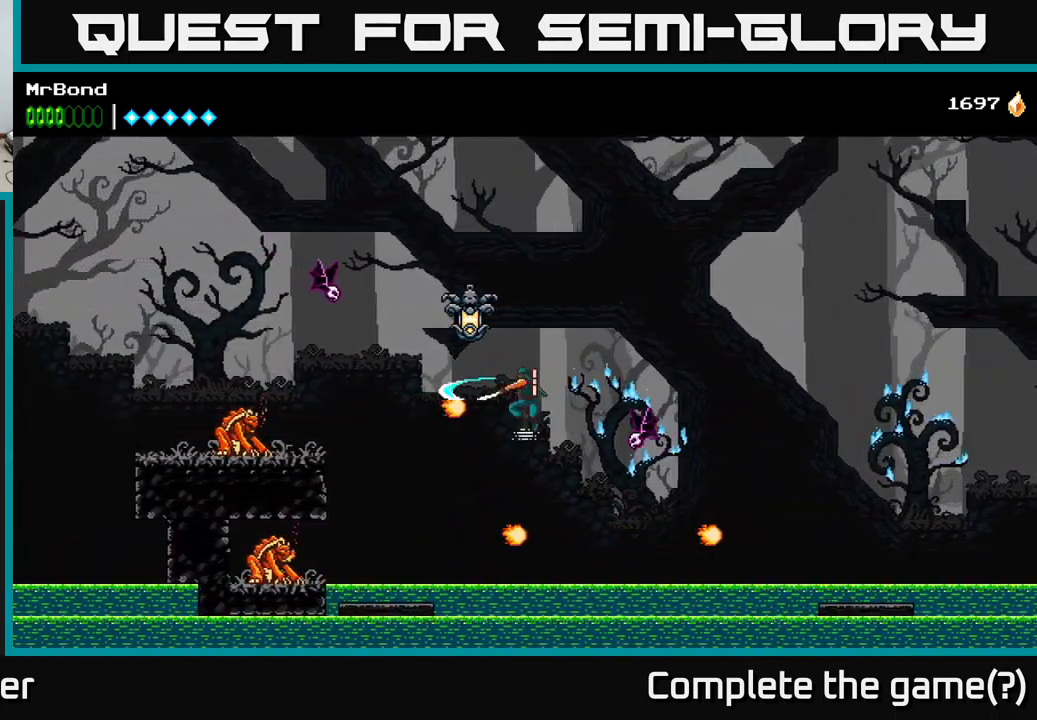
{"buttons": ["A", "X"], "left_stick": "center", "right_stick": "center", "events": [[66, "A", "up"], [66, "X", "up"], [133, "A", "down"], [183, "DPAD_LEFT", "up"], [400, "X", "down"]]}
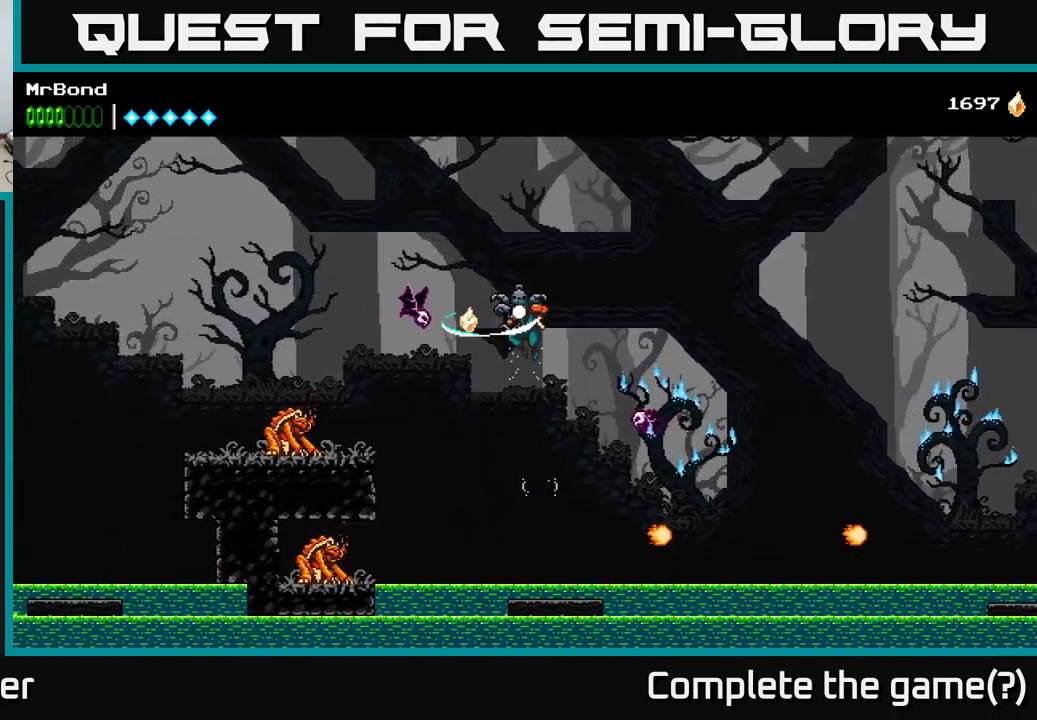
{"buttons": ["A", "DPAD_LEFT"], "left_stick": "center", "right_stick": "center", "events": [[16, "X", "up"], [66, "A", "up"], [66, "DPAD_LEFT", "down"], [333, "A", "down"], [383, "X", "down"], [500, "X", "up"]]}
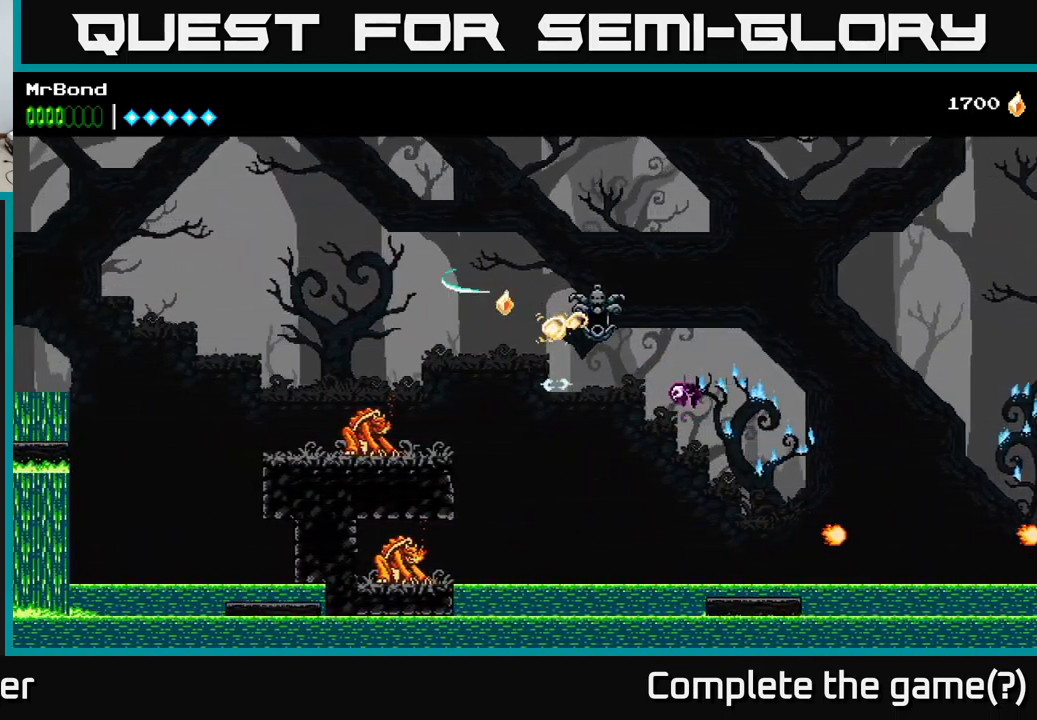
{"buttons": [], "left_stick": "center", "right_stick": "center", "events": [[66, "A", "up"], [316, "DPAD_LEFT", "up"]]}
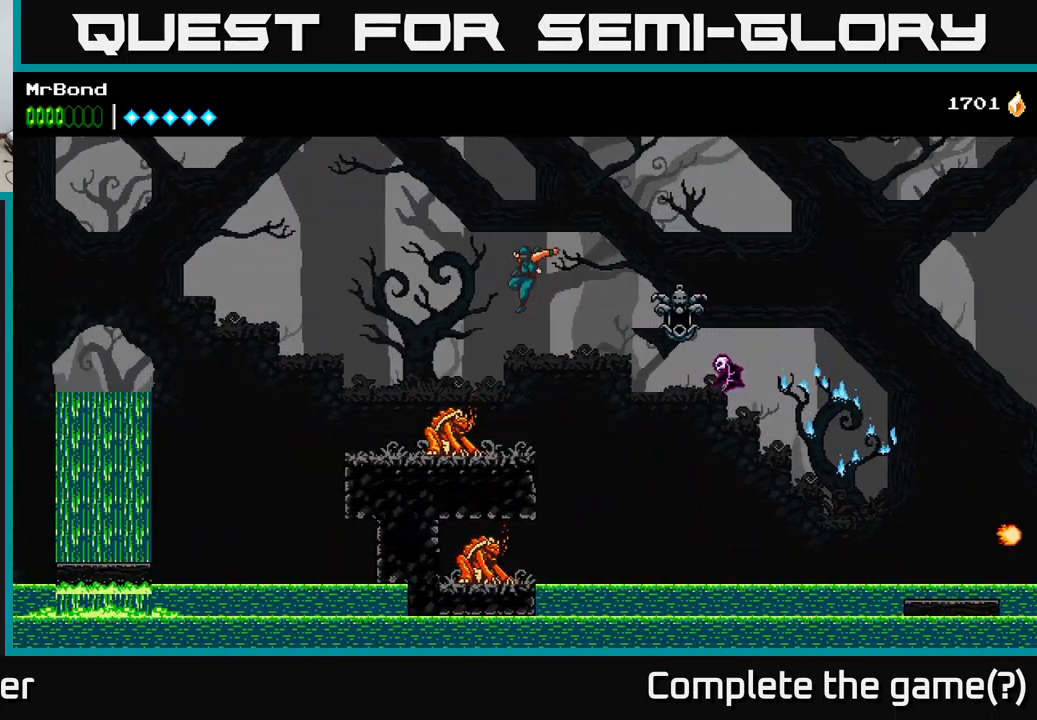
{"buttons": ["DPAD_LEFT"], "left_stick": "center", "right_stick": "center", "events": [[50, "DPAD_LEFT", "down"], [167, "X", "down"], [283, "X", "up"]]}
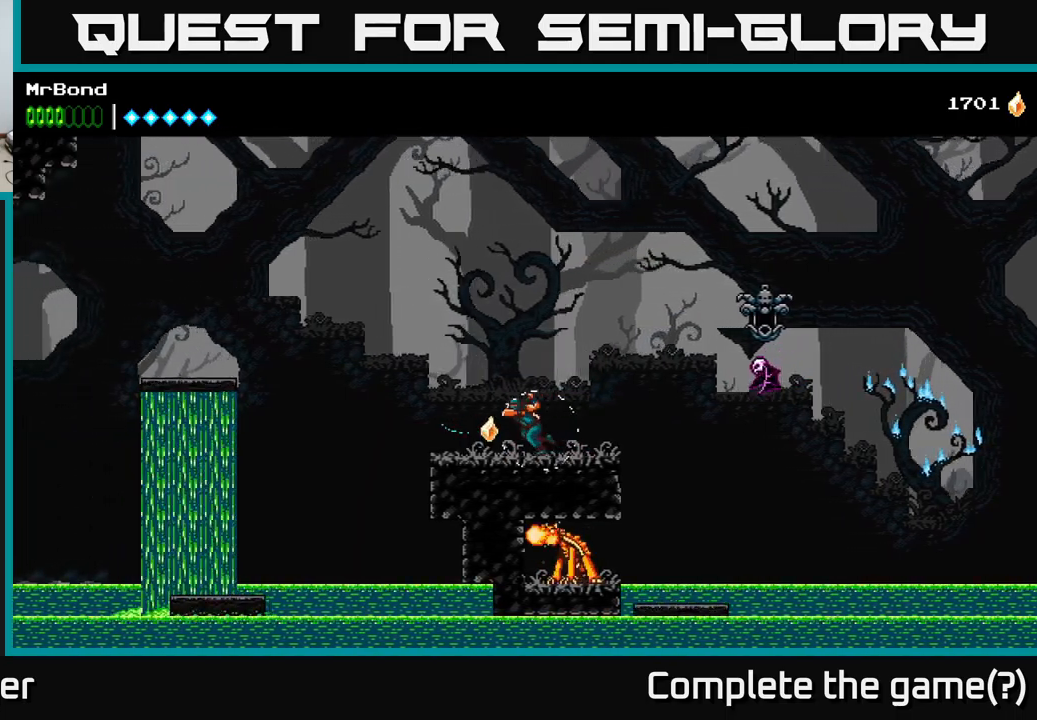
{"buttons": ["A", "DPAD_RIGHT"], "left_stick": "center", "right_stick": "center", "events": [[50, "DPAD_LEFT", "up"], [83, "DPAD_RIGHT", "down"], [500, "A", "down"]]}
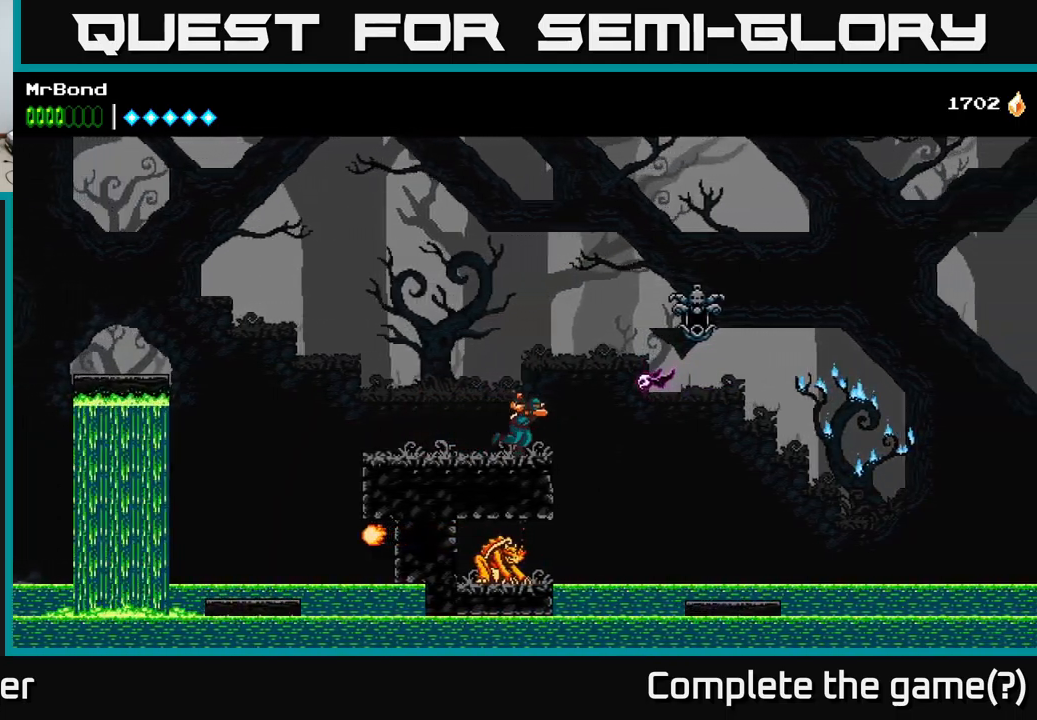
{"buttons": ["DPAD_LEFT"], "left_stick": "center", "right_stick": "center", "events": [[17, "A", "up"], [33, "X", "down"], [167, "DPAD_RIGHT", "up"], [183, "X", "up"], [200, "DPAD_LEFT", "down"], [217, "A", "down"], [233, "A", "up"]]}
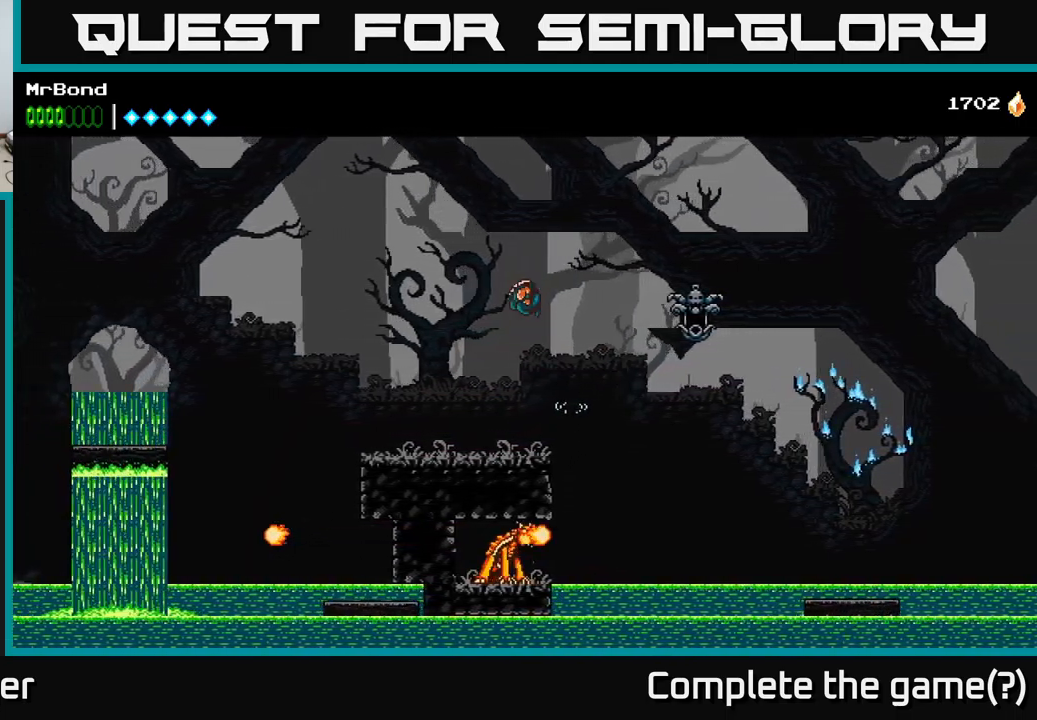
{"buttons": ["DPAD_LEFT"], "left_stick": "center", "right_stick": "center", "events": []}
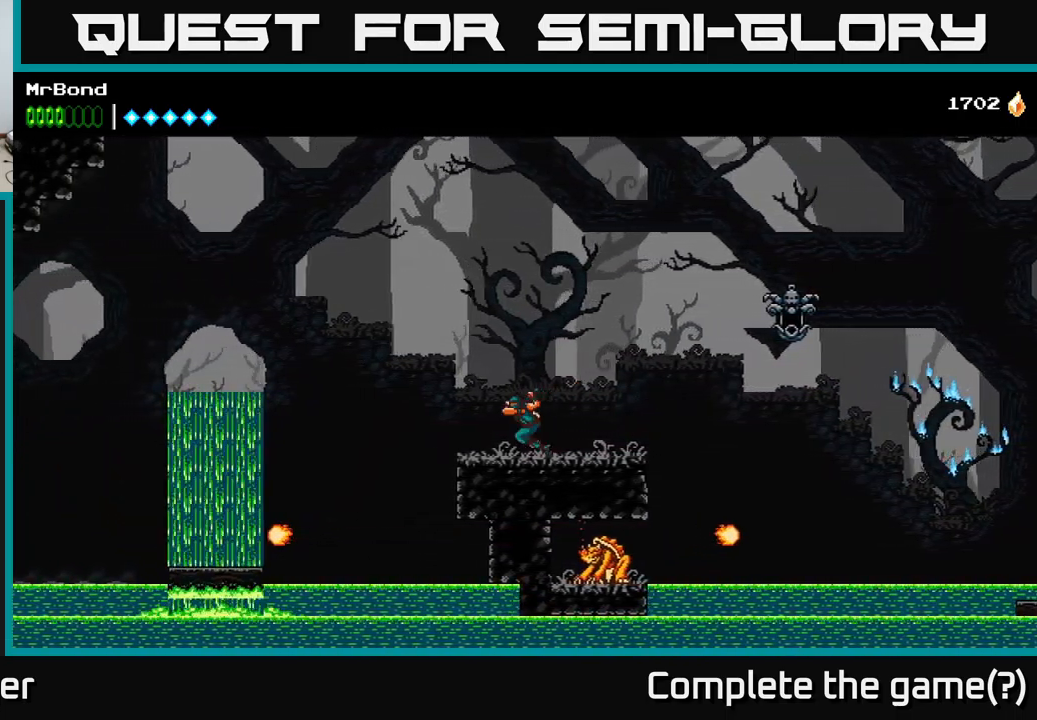
{"buttons": ["A", "DPAD_LEFT"], "left_stick": "center", "right_stick": "center", "events": [[233, "A", "down"]]}
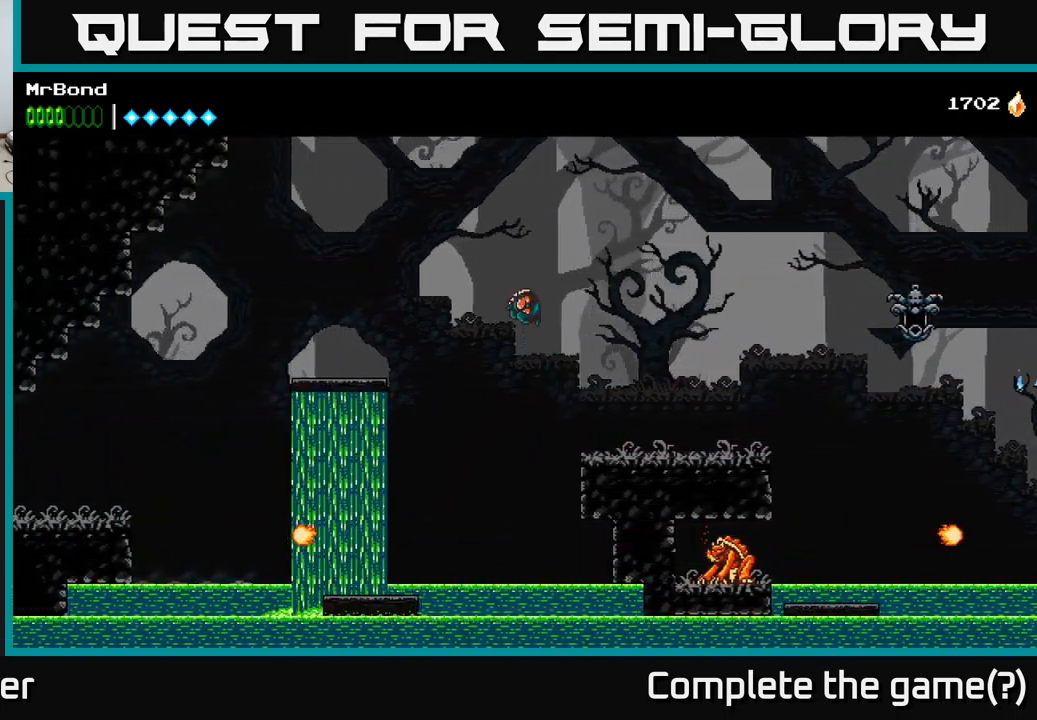
{"buttons": ["A", "DPAD_LEFT"], "left_stick": "center", "right_stick": "center", "events": [[233, "A", "up"], [333, "A", "down"]]}
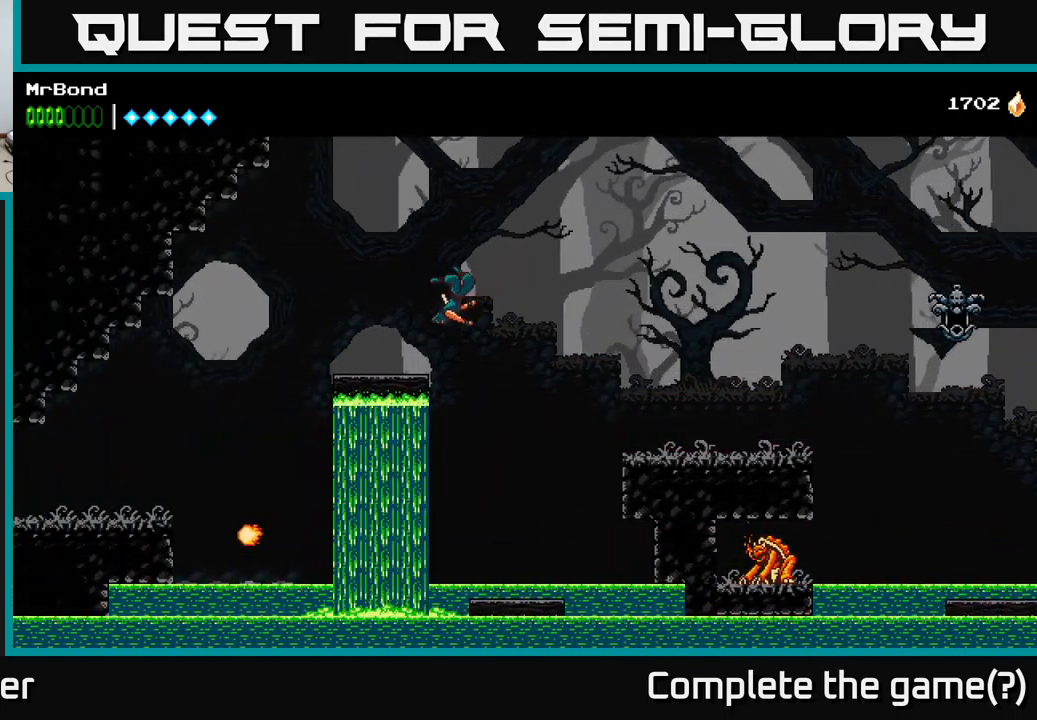
{"buttons": ["DPAD_LEFT"], "left_stick": "center", "right_stick": "center", "events": [[33, "A", "up"], [333, "A", "down"], [500, "A", "up"]]}
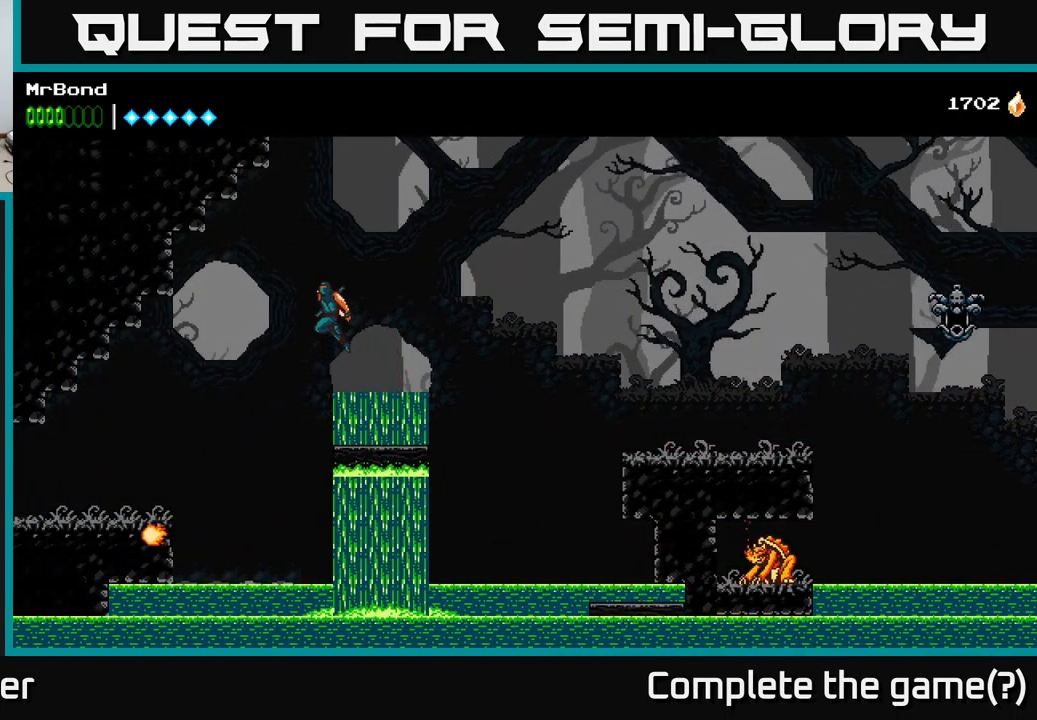
{"buttons": ["DPAD_LEFT"], "left_stick": "center", "right_stick": "center", "events": []}
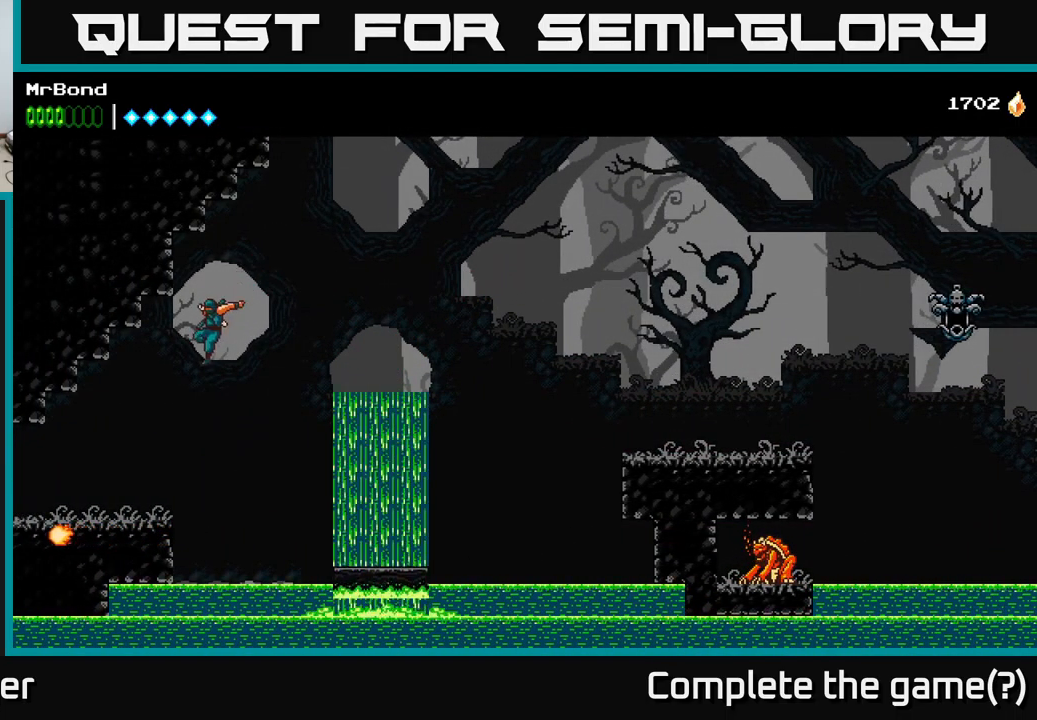
{"buttons": ["DPAD_LEFT"], "left_stick": "center", "right_stick": "center", "events": []}
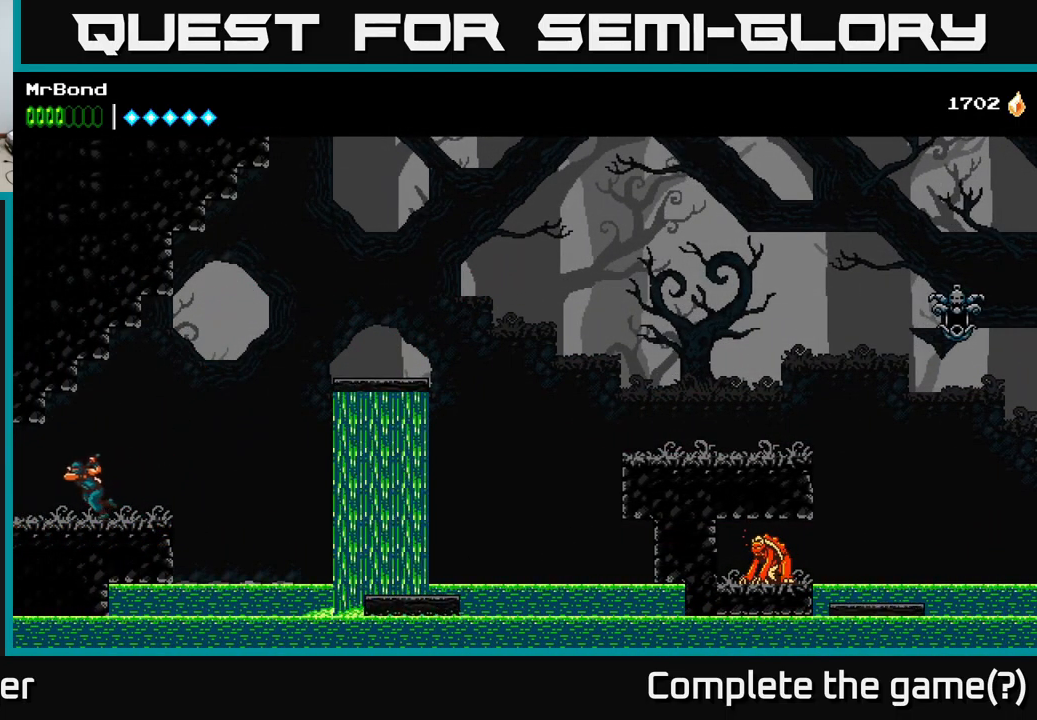
{"buttons": ["DPAD_LEFT"], "left_stick": "center", "right_stick": "center", "events": []}
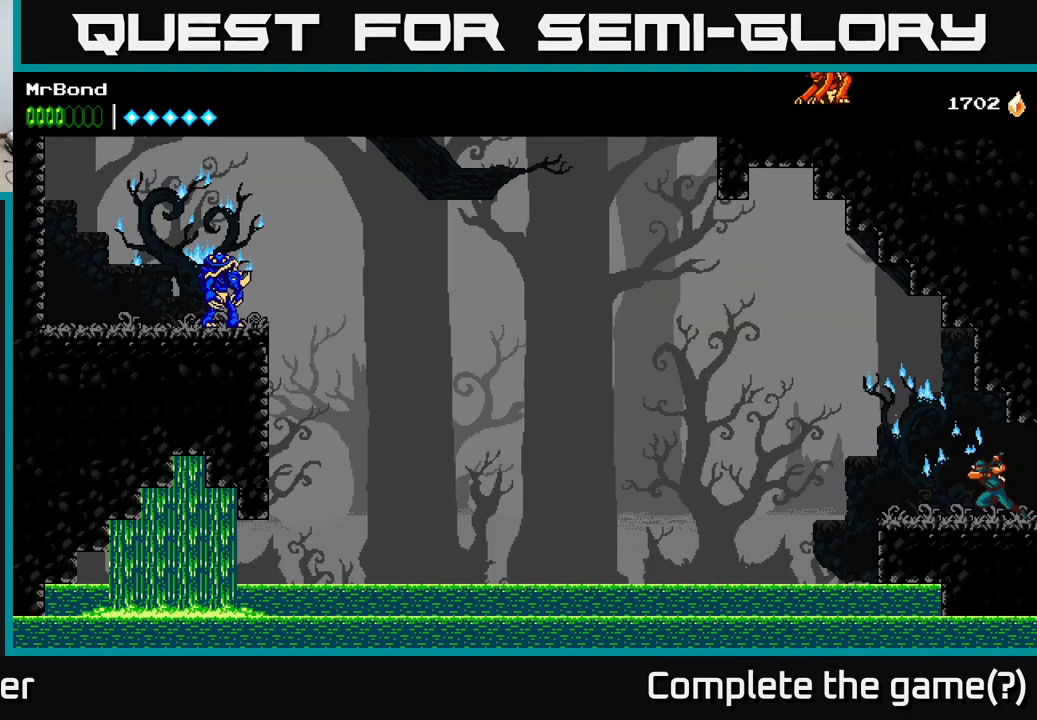
{"buttons": ["A", "DPAD_LEFT"], "left_stick": "center", "right_stick": "center", "events": [[433, "A", "down"]]}
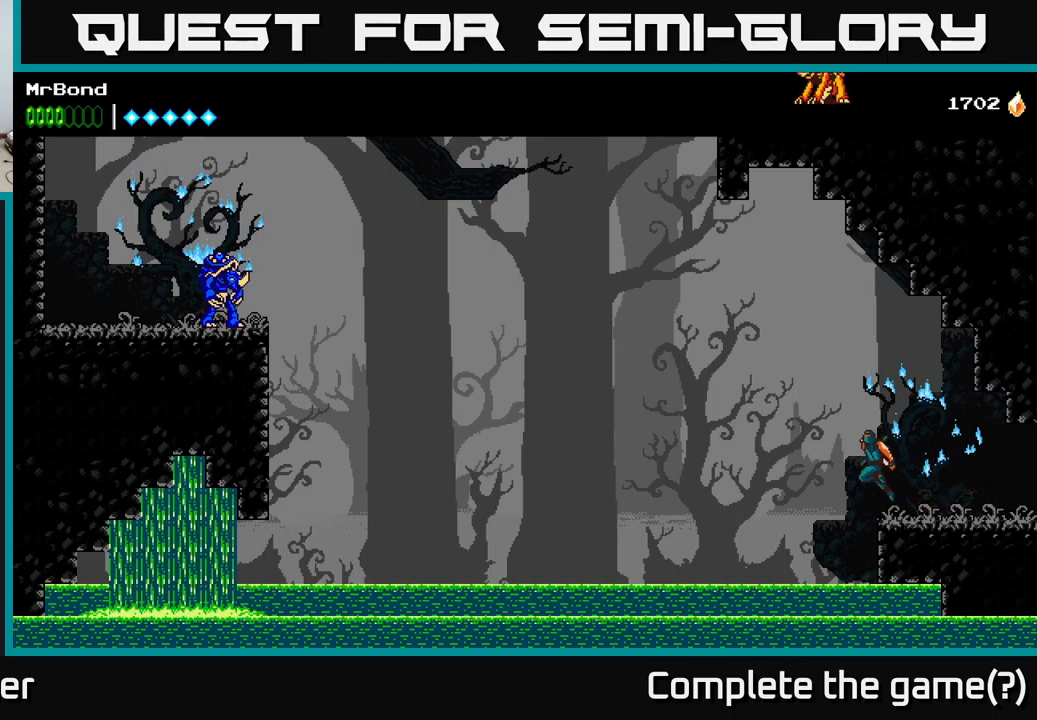
{"buttons": [], "left_stick": "center", "right_stick": "center", "events": [[17, "DPAD_LEFT", "up"], [117, "DPAD_RIGHT", "down"], [150, "A", "up"], [417, "DPAD_RIGHT", "up"]]}
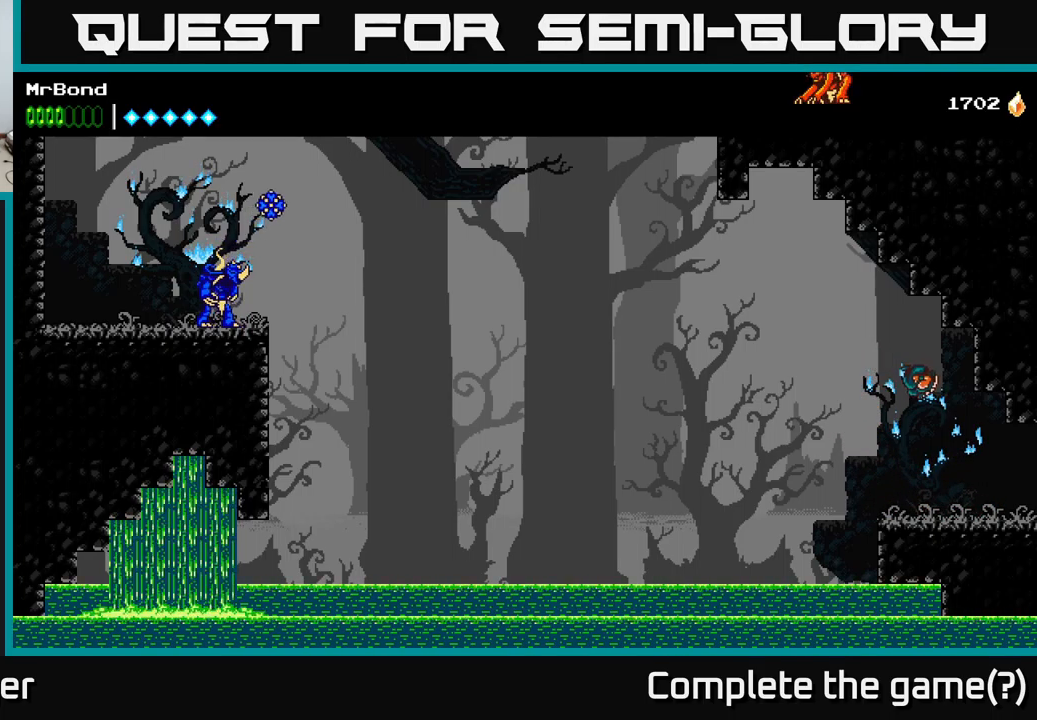
{"buttons": [], "left_stick": "center", "right_stick": "center", "events": [[17, "DPAD_LEFT", "down"], [84, "DPAD_LEFT", "up"]]}
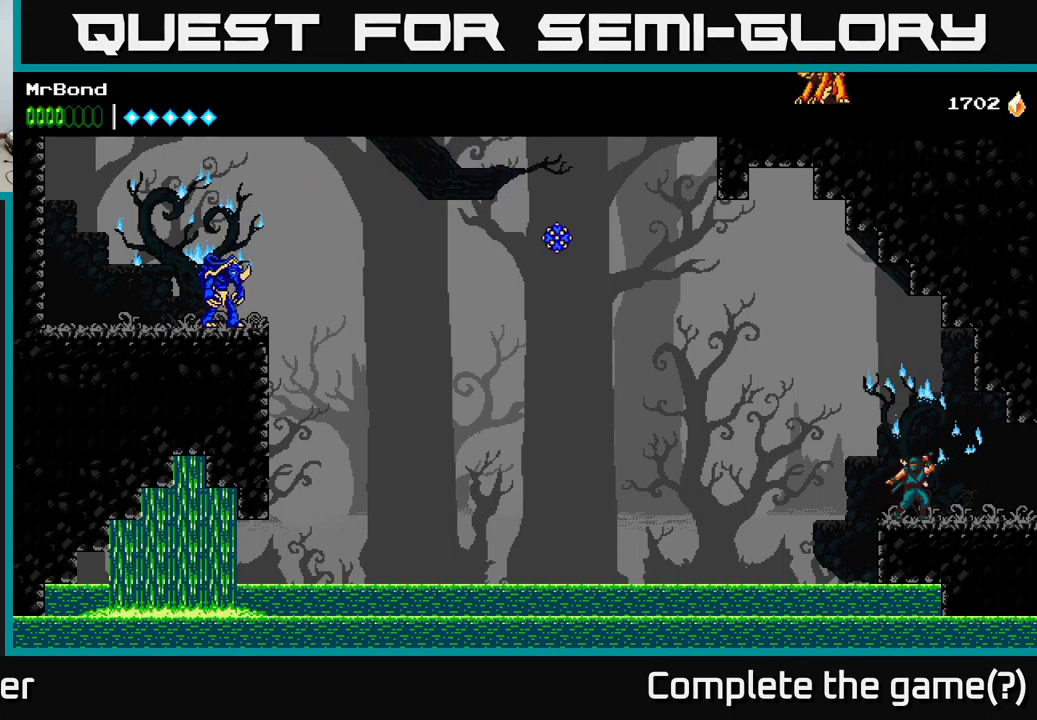
{"buttons": [], "left_stick": "center", "right_stick": "center", "events": []}
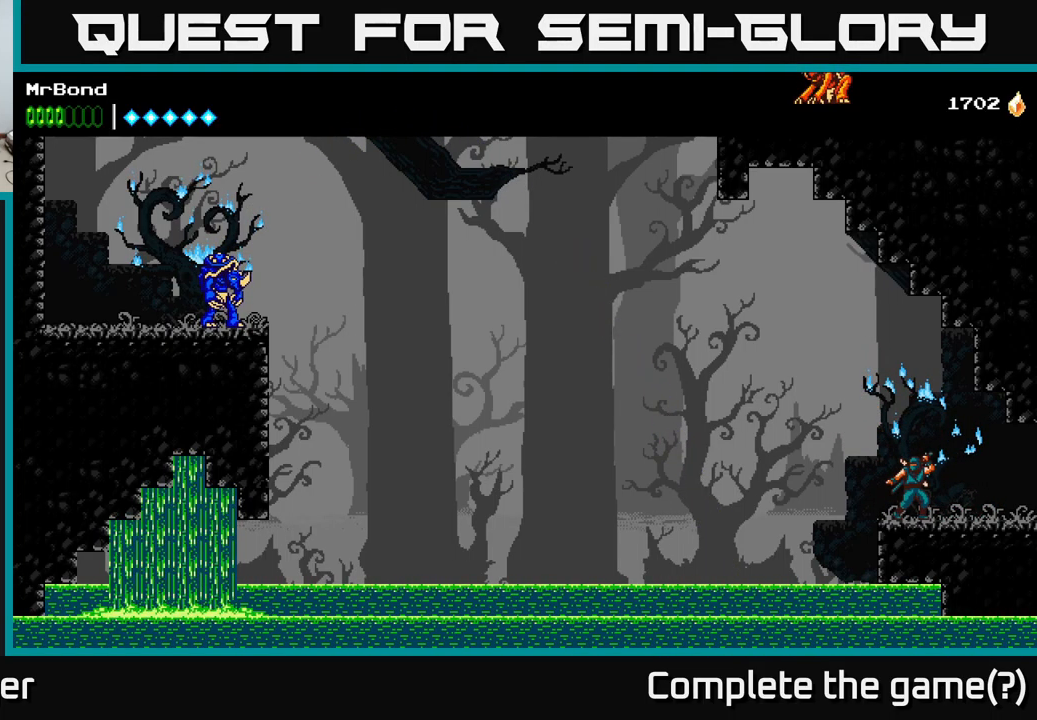
{"buttons": [], "left_stick": "center", "right_stick": "center", "events": []}
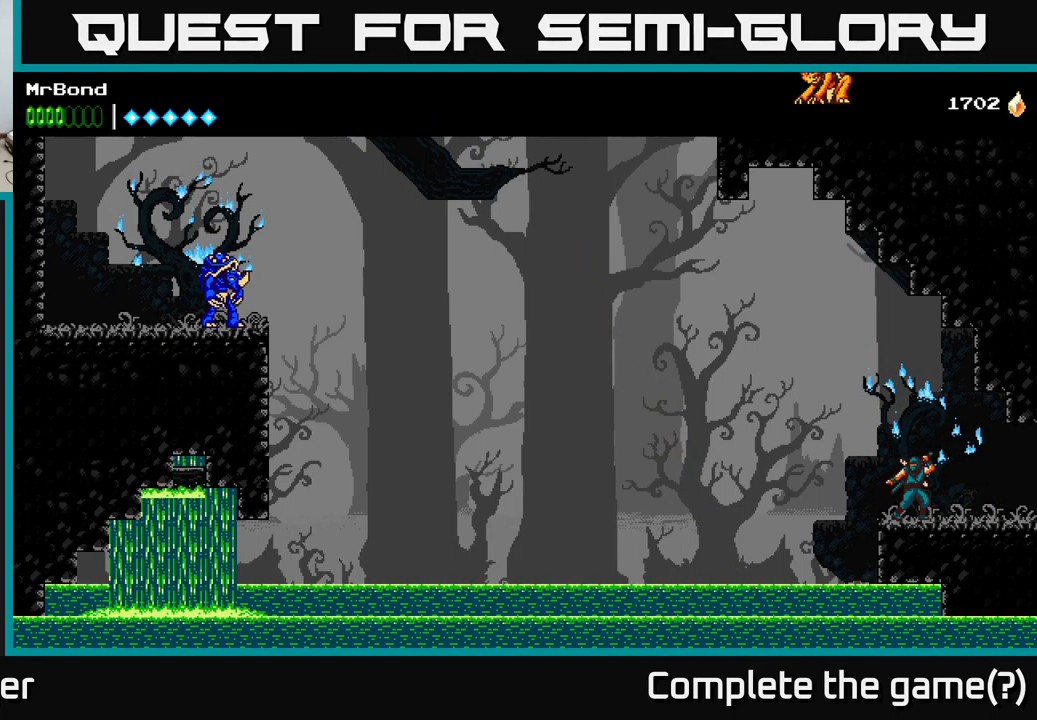
{"buttons": [], "left_stick": "center", "right_stick": "center", "events": []}
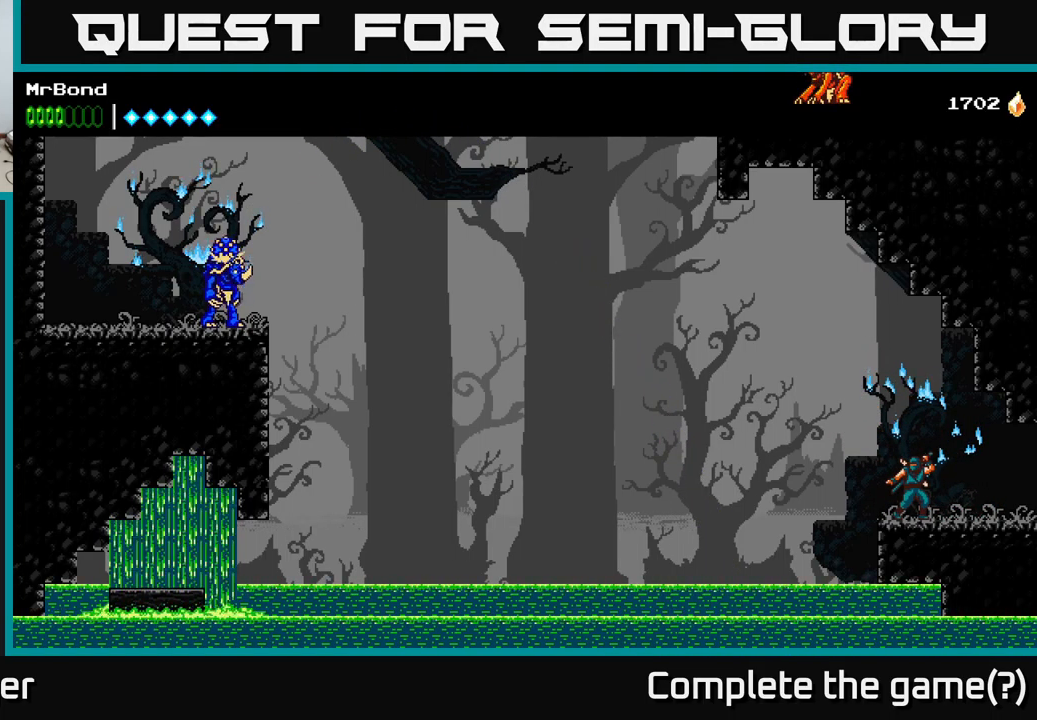
{"buttons": ["A", "DPAD_LEFT"], "left_stick": "center", "right_stick": "center", "events": [[300, "DPAD_LEFT", "down"], [434, "A", "down"]]}
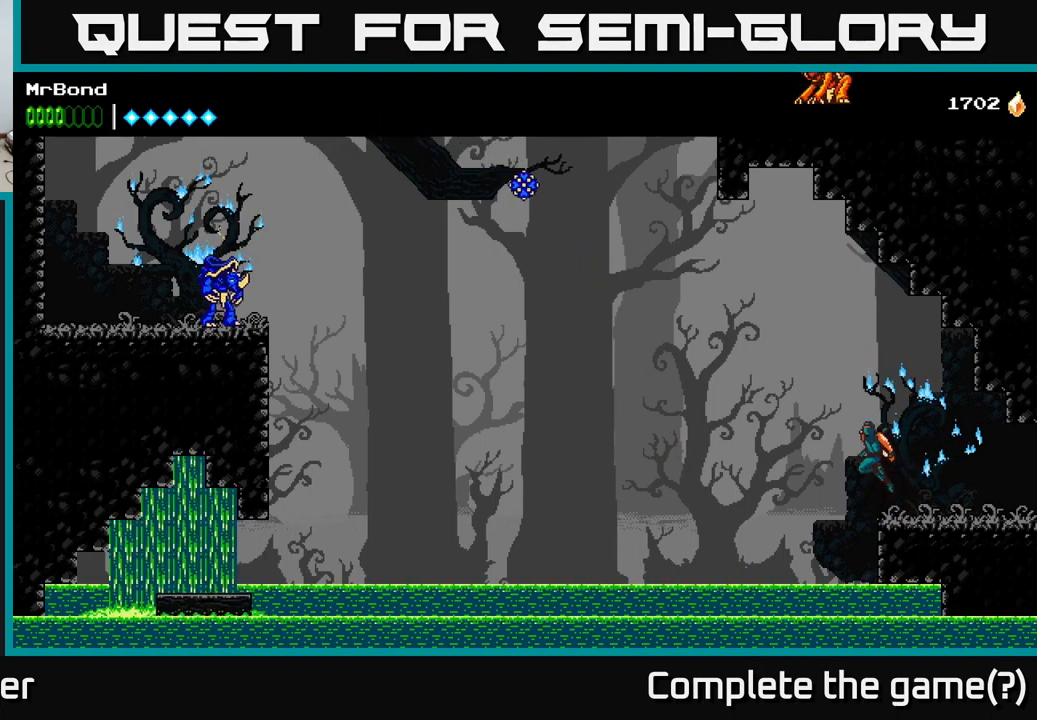
{"buttons": ["A", "DPAD_LEFT"], "left_stick": "center", "right_stick": "center", "events": [[167, "X", "down"], [217, "A", "up"], [317, "X", "up"], [500, "A", "down"]]}
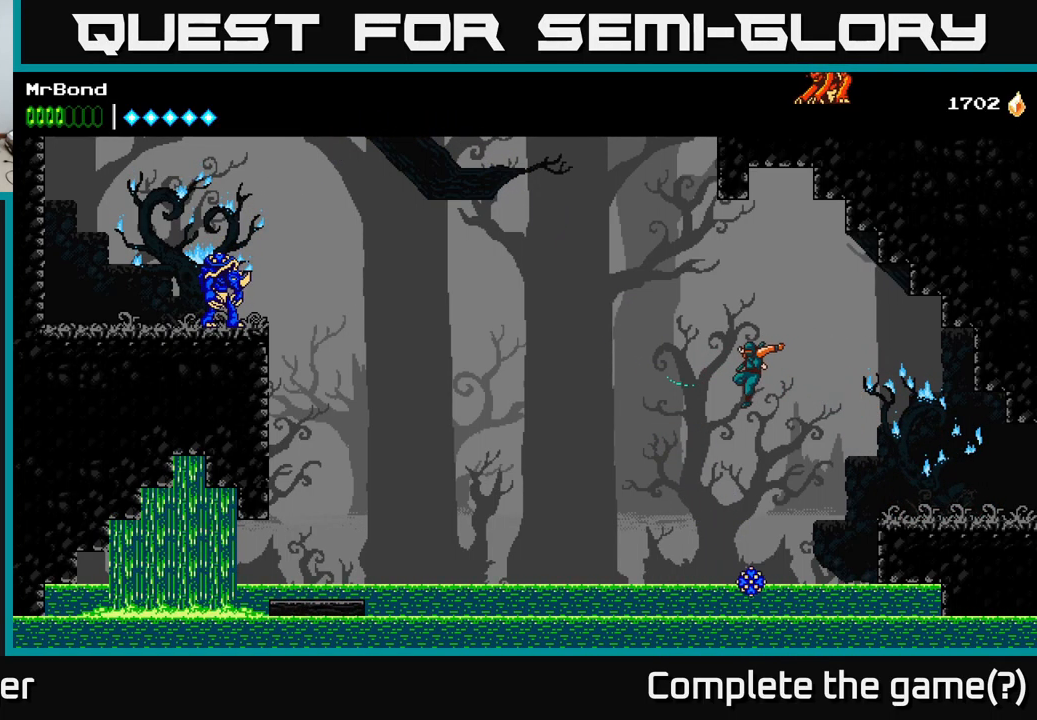
{"buttons": ["A", "DPAD_RIGHT"], "left_stick": "center", "right_stick": "center", "events": [[67, "DPAD_LEFT", "up"], [84, "DPAD_RIGHT", "down"]]}
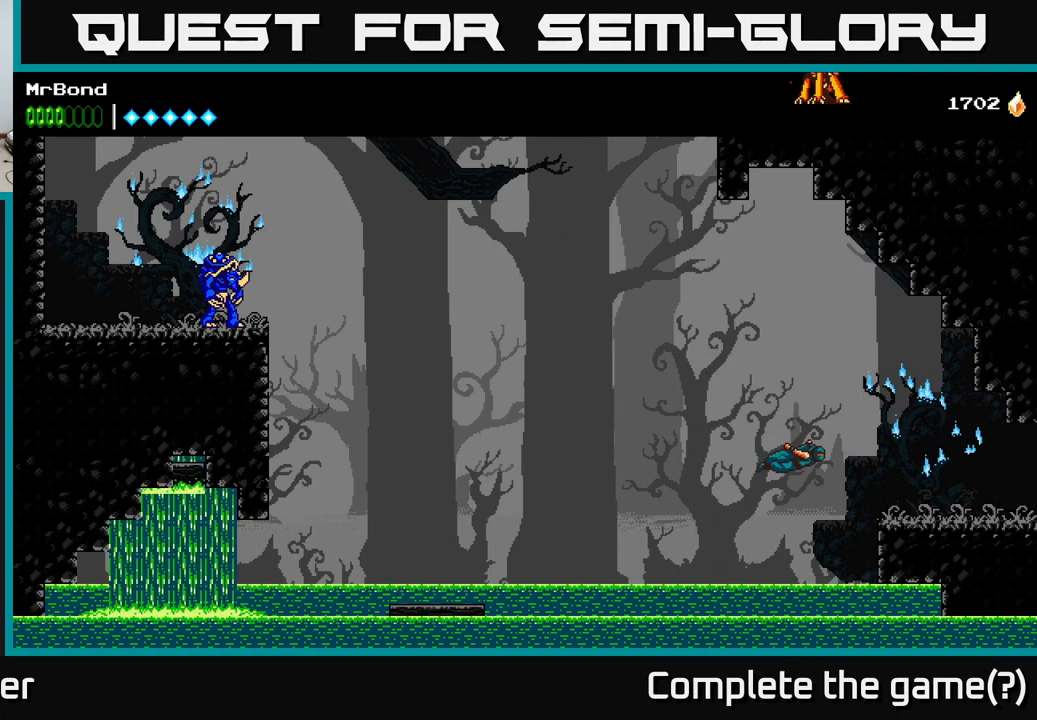
{"buttons": ["DPAD_RIGHT"], "left_stick": "center", "right_stick": "center", "events": [[384, "A", "up"]]}
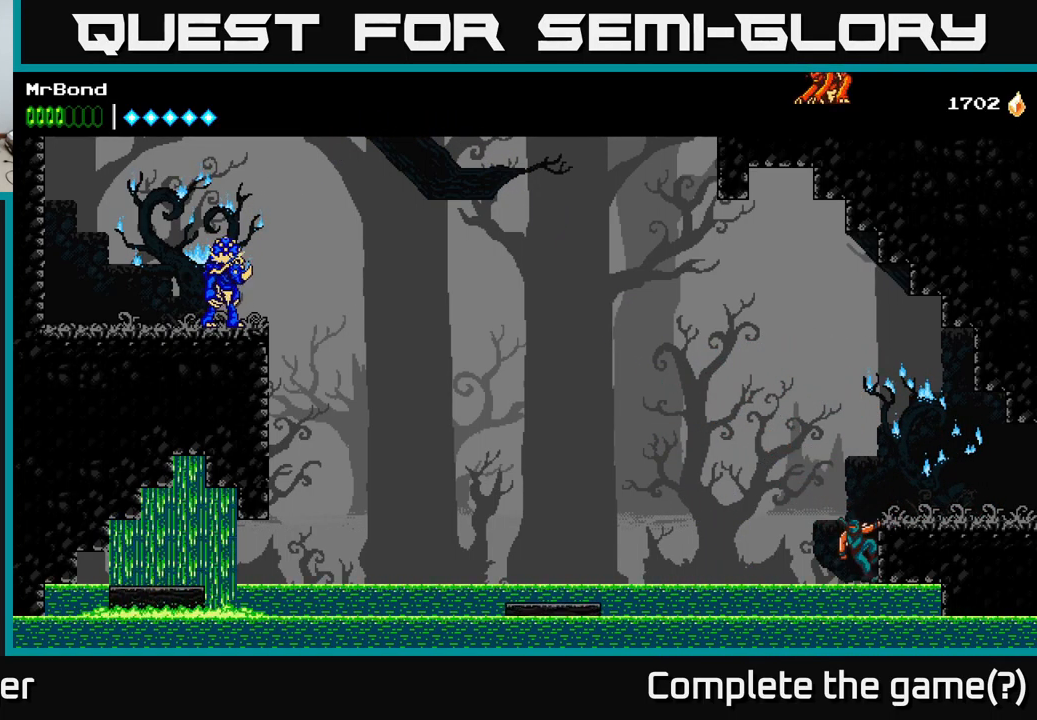
{"buttons": ["DPAD_RIGHT"], "left_stick": "center", "right_stick": "center", "events": [[34, "A", "down"], [251, "A", "up"]]}
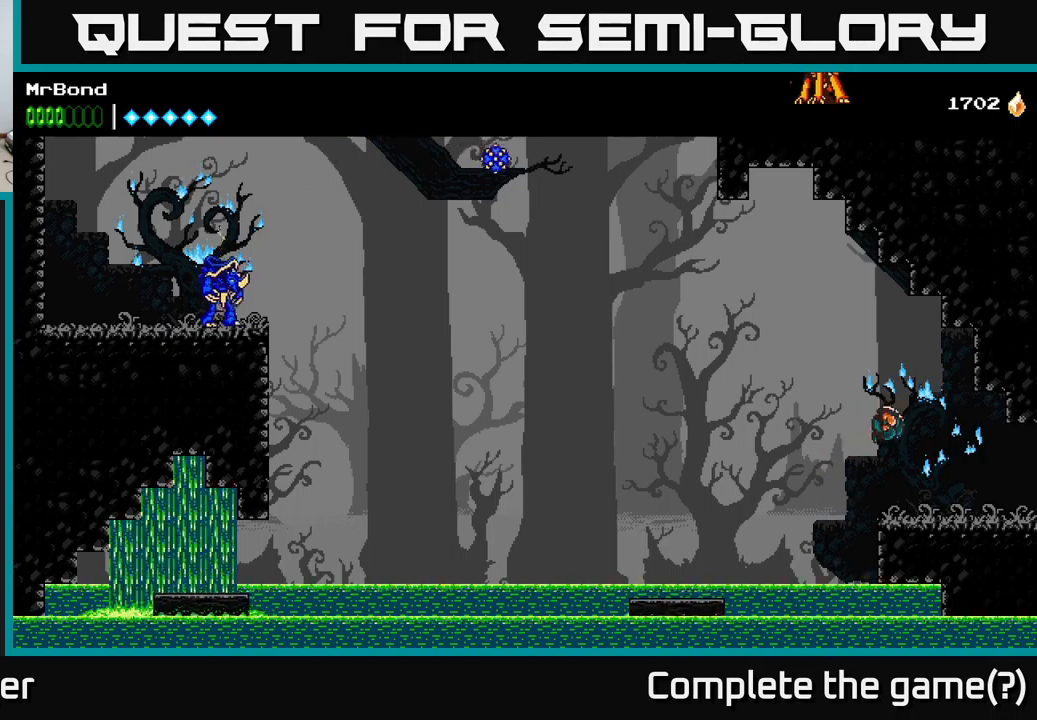
{"buttons": [], "left_stick": "center", "right_stick": "center", "events": [[16, "DPAD_RIGHT", "up"], [83, "DPAD_LEFT", "down"], [183, "DPAD_LEFT", "up"]]}
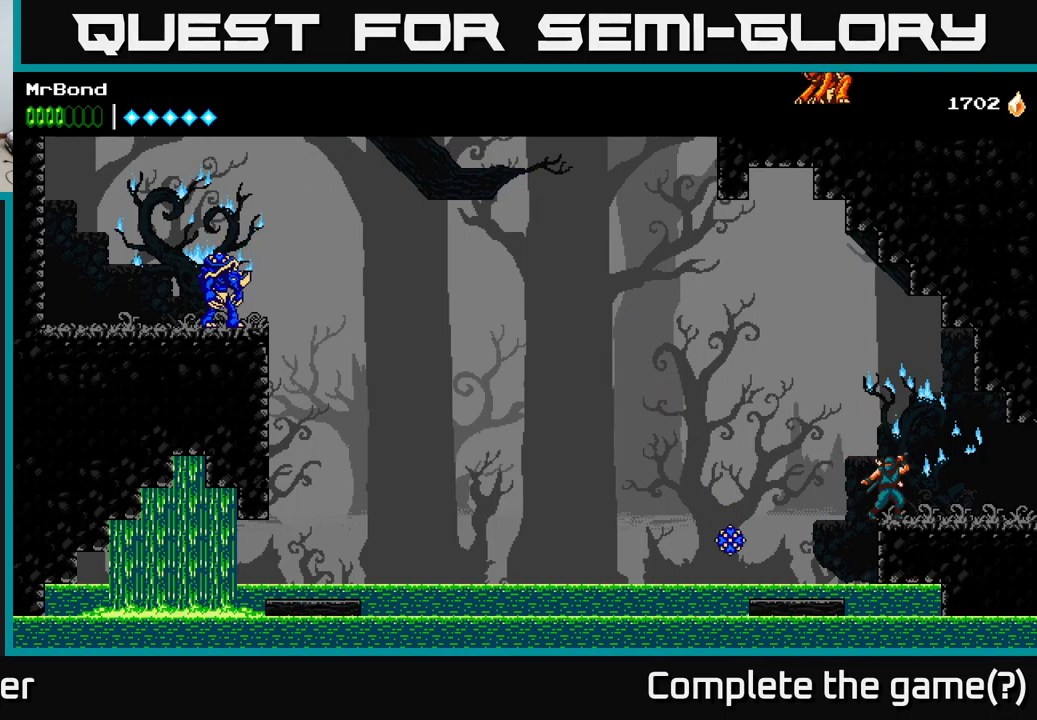
{"buttons": [], "left_stick": "center", "right_stick": "center", "events": []}
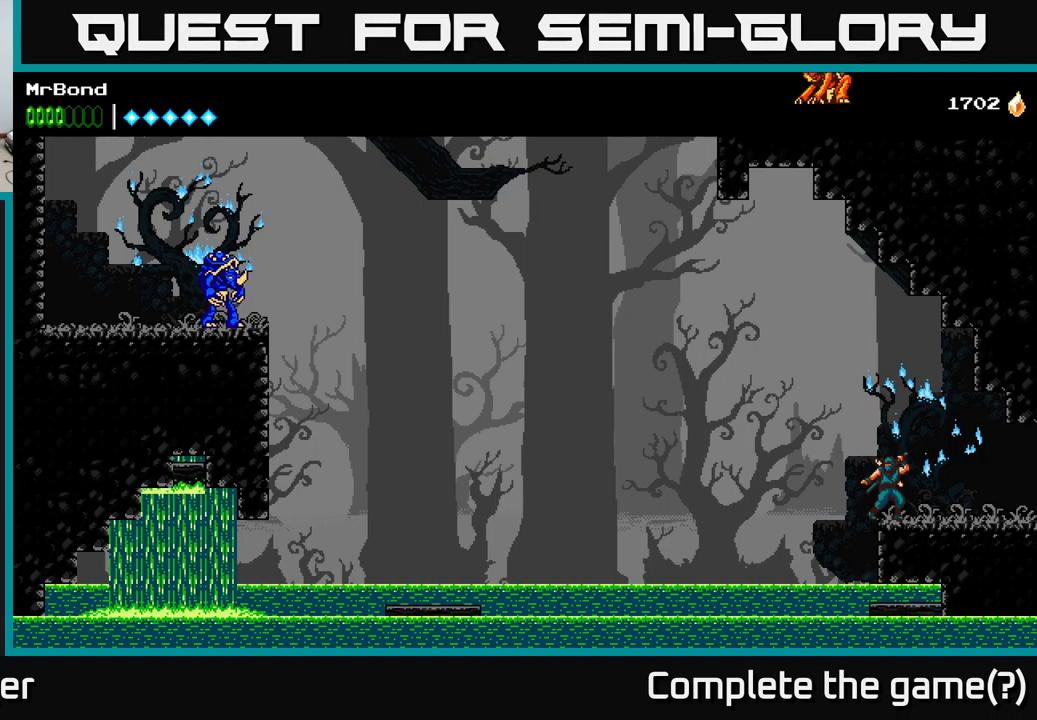
{"buttons": ["DPAD_LEFT"], "left_stick": "center", "right_stick": "center", "events": [[433, "DPAD_LEFT", "down"]]}
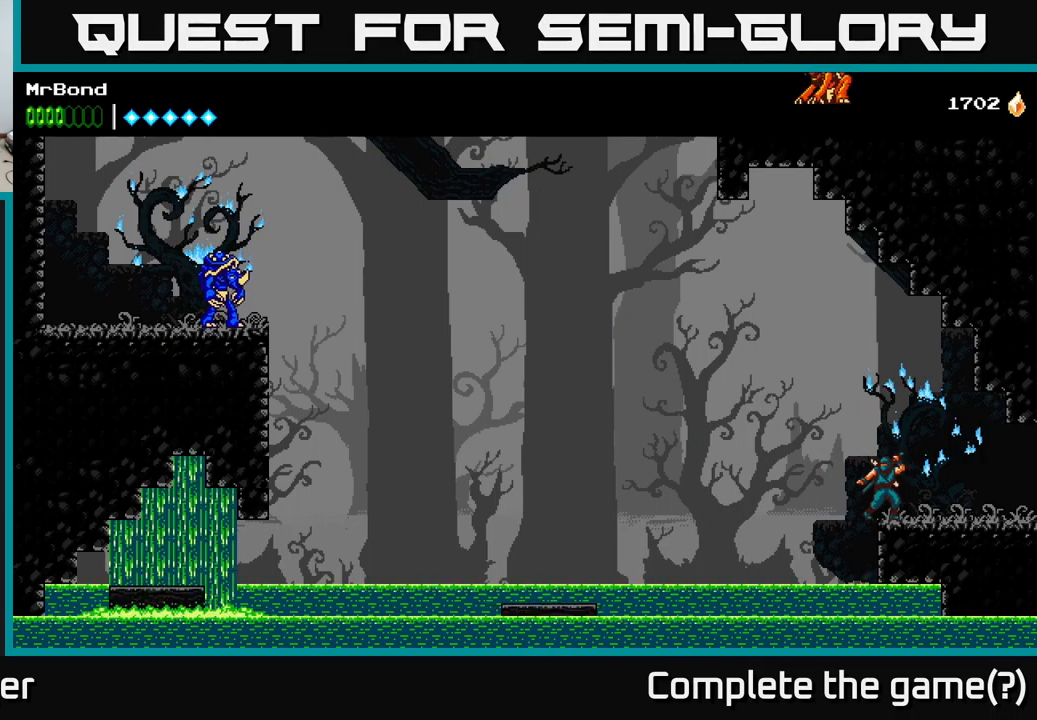
{"buttons": ["DPAD_LEFT"], "left_stick": "center", "right_stick": "center", "events": [[33, "A", "down"], [500, "A", "up"]]}